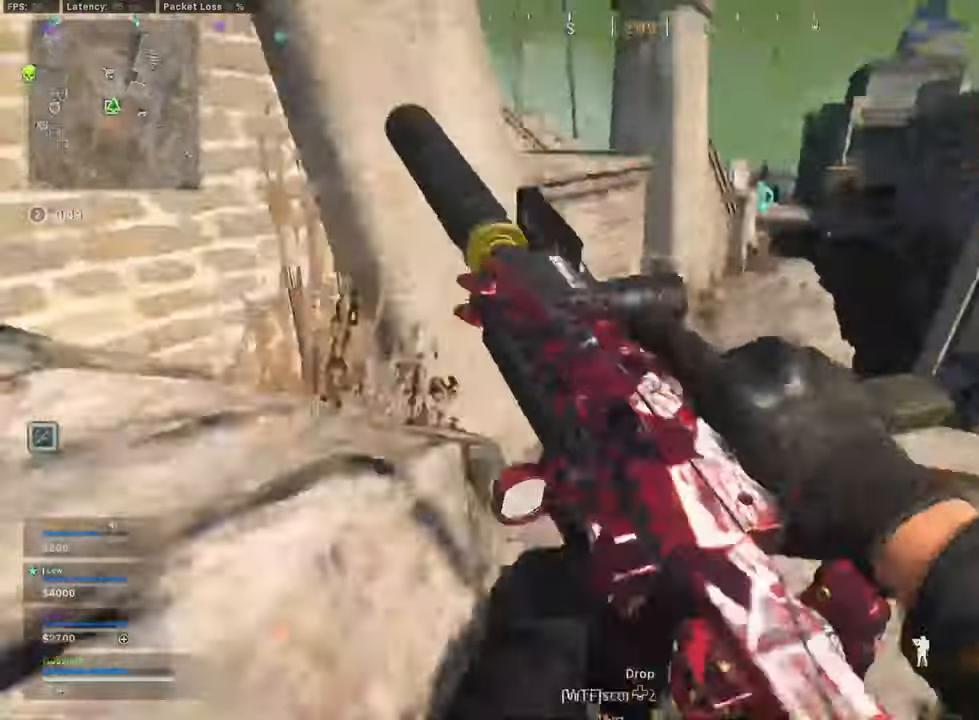
Gameplay with a controller (Xbox layout); each line is a JSON object with the inputs held at the frame after it. "events" lists button and stick changes between this image and that frame as [ms after this image, input, new state], when the widget could be followed in between. Not read: Z.
{"buttons": ["L3", "R3"], "left_stick": "up-right", "right_stick": "center", "events": [[166, "L3", "down"], [166, "left_stick", "up"], [375, "left_stick", "up-right"], [416, "R3", "down"], [416, "right_stick", "center"]]}
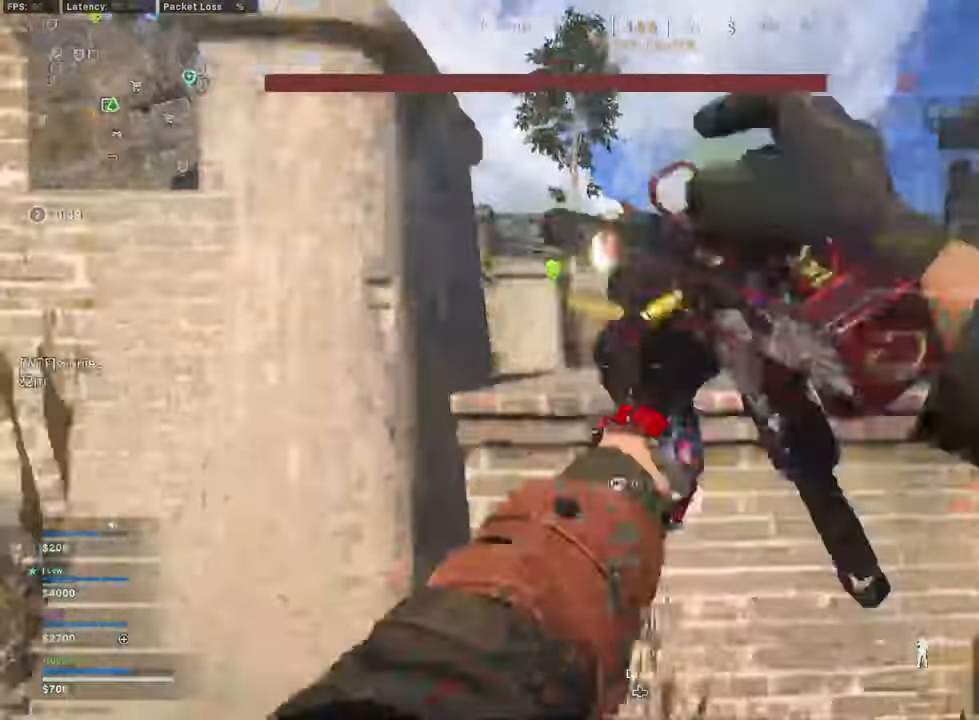
{"buttons": ["L3"], "left_stick": "up-left", "right_stick": "left", "events": [[41, "L3", "up"], [166, "R3", "up"], [166, "right_stick", "up-left"], [375, "left_stick", "up"], [375, "right_stick", "left"], [500, "L3", "down"], [500, "left_stick", "up-left"]]}
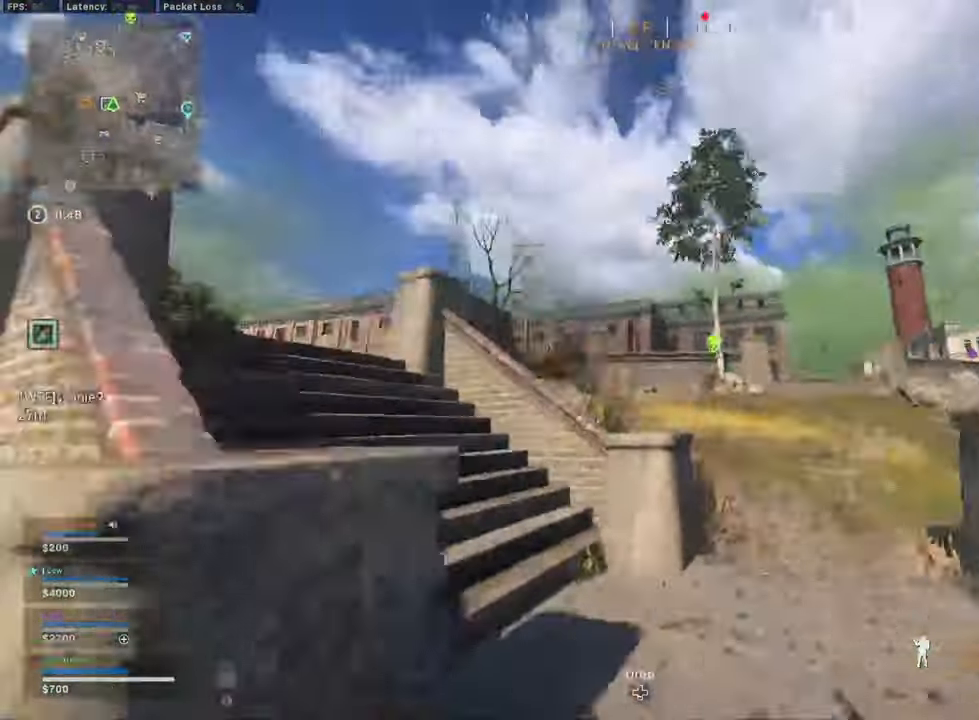
{"buttons": ["B", "L3"], "left_stick": "up-right", "right_stick": "center", "events": [[83, "right_stick", "center"], [166, "L3", "up"], [166, "left_stick", "up-right"], [208, "right_stick", "right"], [291, "Y", "down"], [291, "right_stick", "center"], [333, "L3", "down"], [375, "Y", "up"], [375, "right_stick", "left"], [500, "B", "down"], [500, "right_stick", "center"]]}
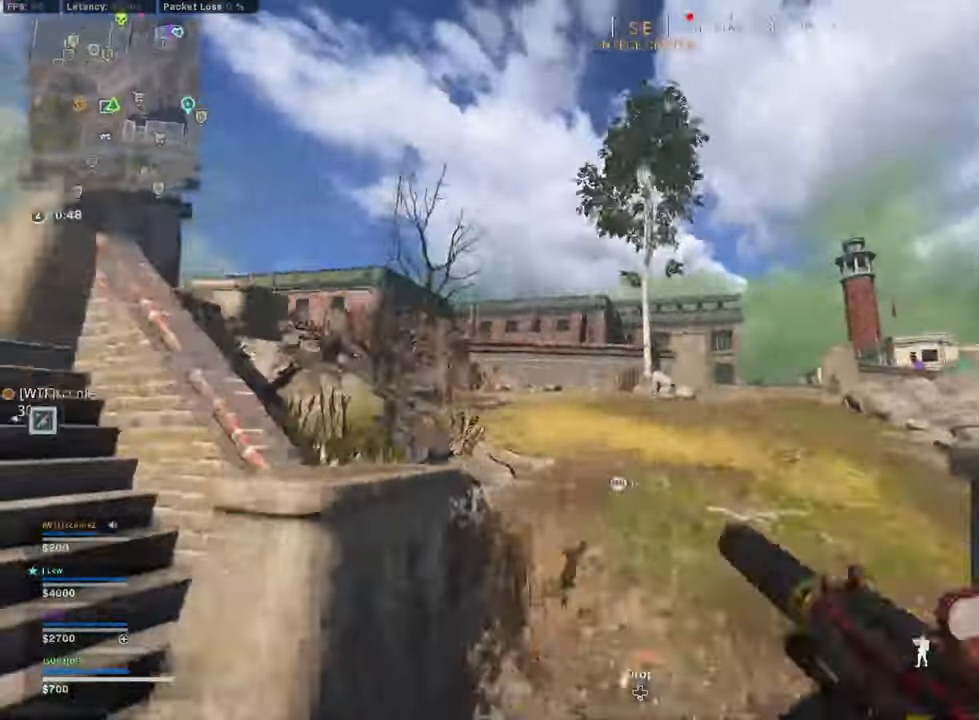
{"buttons": [], "left_stick": "up-right", "right_stick": "center", "events": [[125, "L3", "up"], [166, "B", "up"], [291, "B", "down"], [375, "R3", "down"], [416, "B", "up"], [500, "R3", "up"]]}
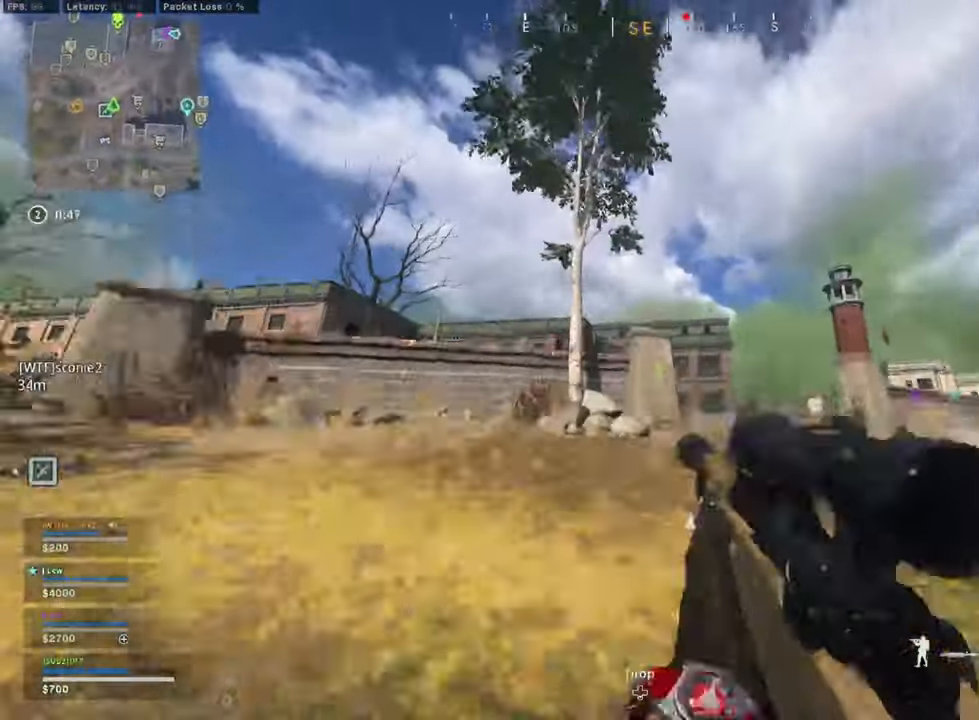
{"buttons": [], "left_stick": "up-right", "right_stick": "center", "events": [[41, "L3", "down"], [83, "Y", "down"], [125, "Y", "up"], [417, "L3", "up"]]}
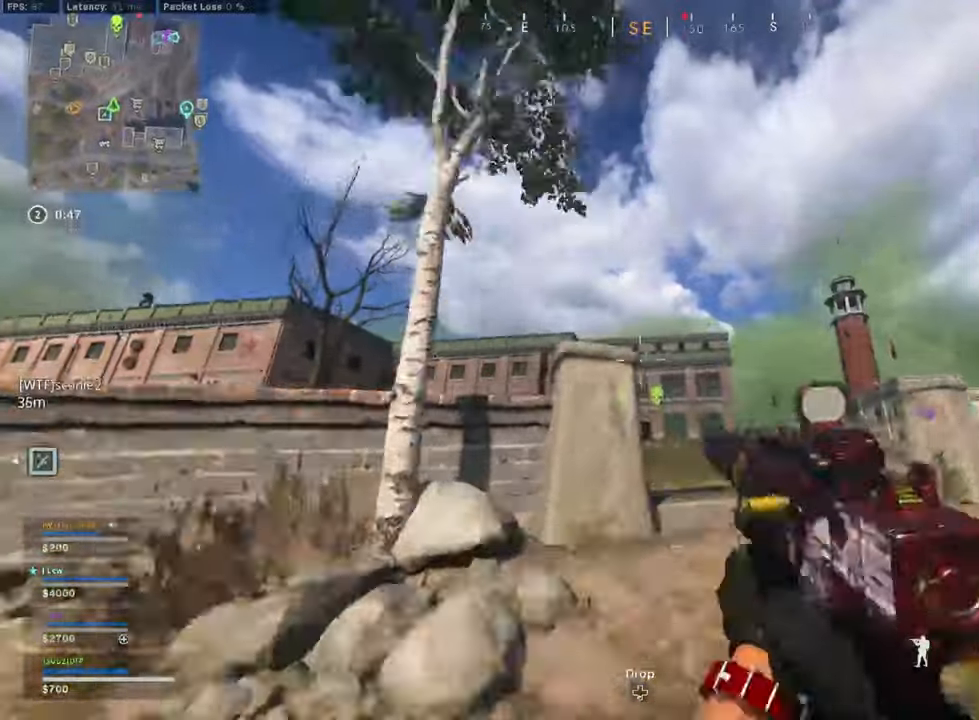
{"buttons": [], "left_stick": "down-left", "right_stick": "left", "events": [[334, "left_stick", "up-left"], [417, "right_stick", "left"], [459, "left_stick", "down-left"]]}
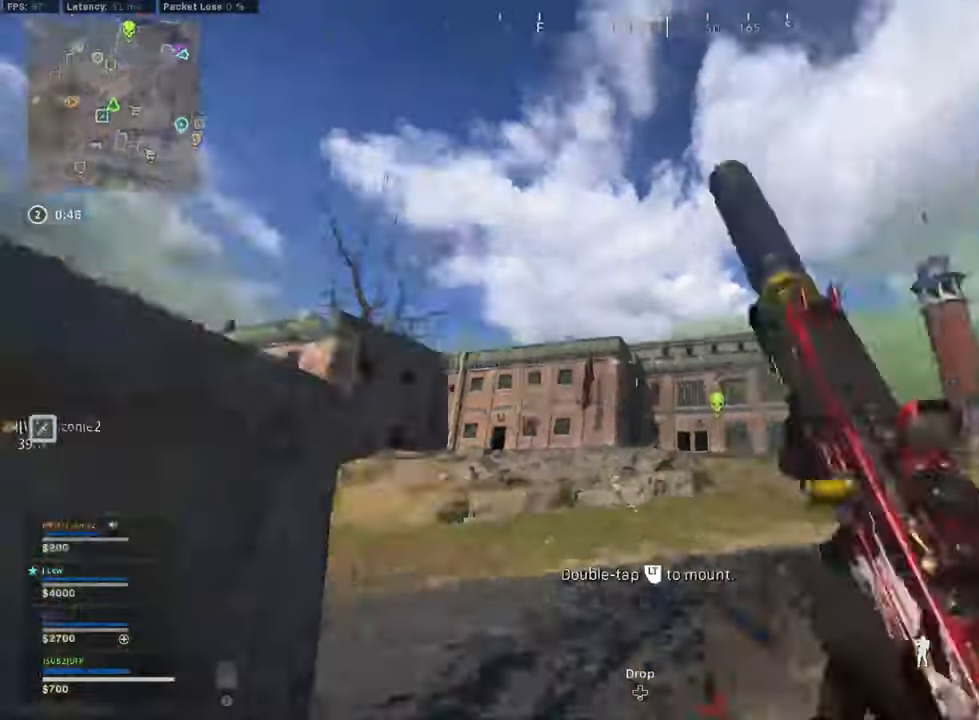
{"buttons": ["L2", "L3"], "left_stick": "center", "right_stick": "center", "events": [[42, "Y", "down"], [167, "Y", "up"], [167, "right_stick", "center"], [209, "left_stick", "left"], [375, "L2", "down"], [375, "left_stick", "center"], [500, "L3", "down"]]}
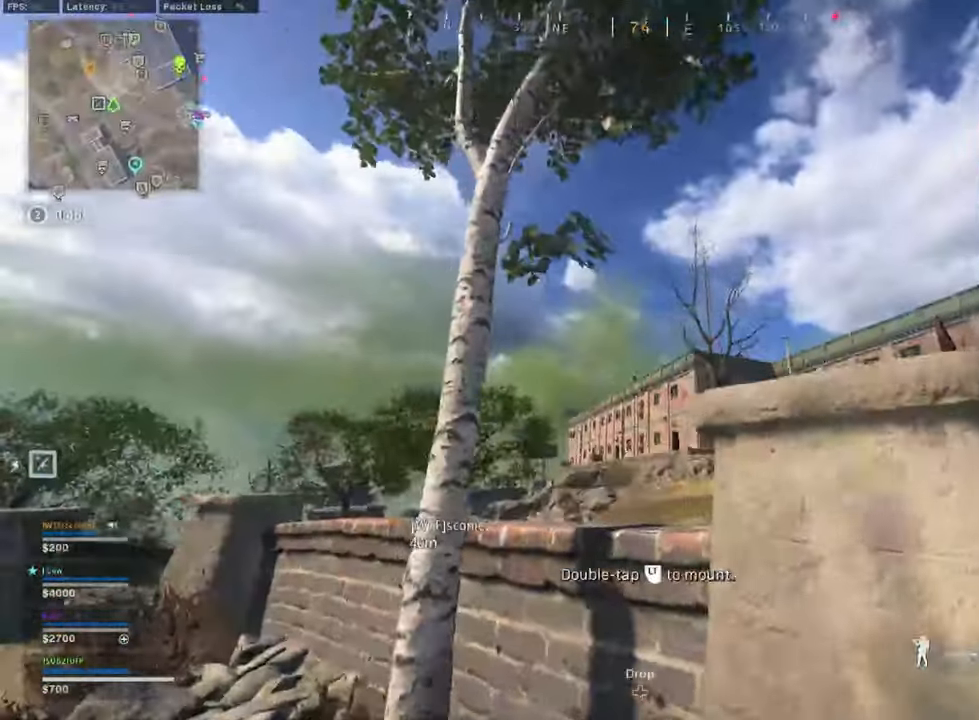
{"buttons": ["L2", "L3"], "left_stick": "center", "right_stick": "center", "events": [[42, "left_stick", "right"], [125, "left_stick", "center"]]}
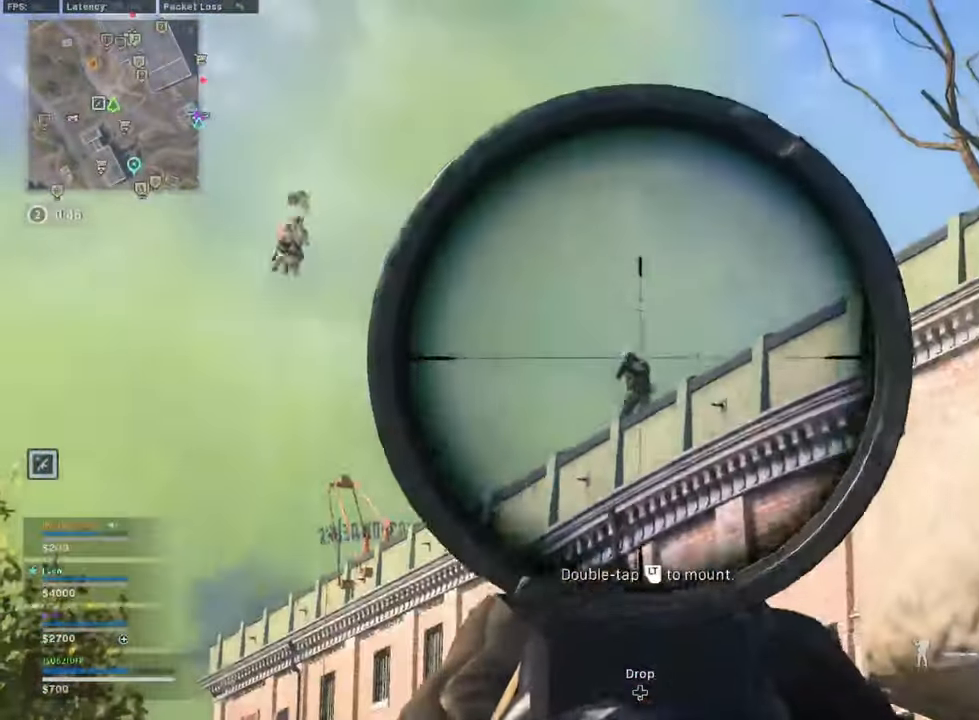
{"buttons": [], "left_stick": "right", "right_stick": "center", "events": [[209, "R2", "down"], [209, "left_stick", "right"], [250, "L2", "up"], [250, "L3", "up"], [292, "R2", "up"], [334, "B", "down"], [500, "B", "up"]]}
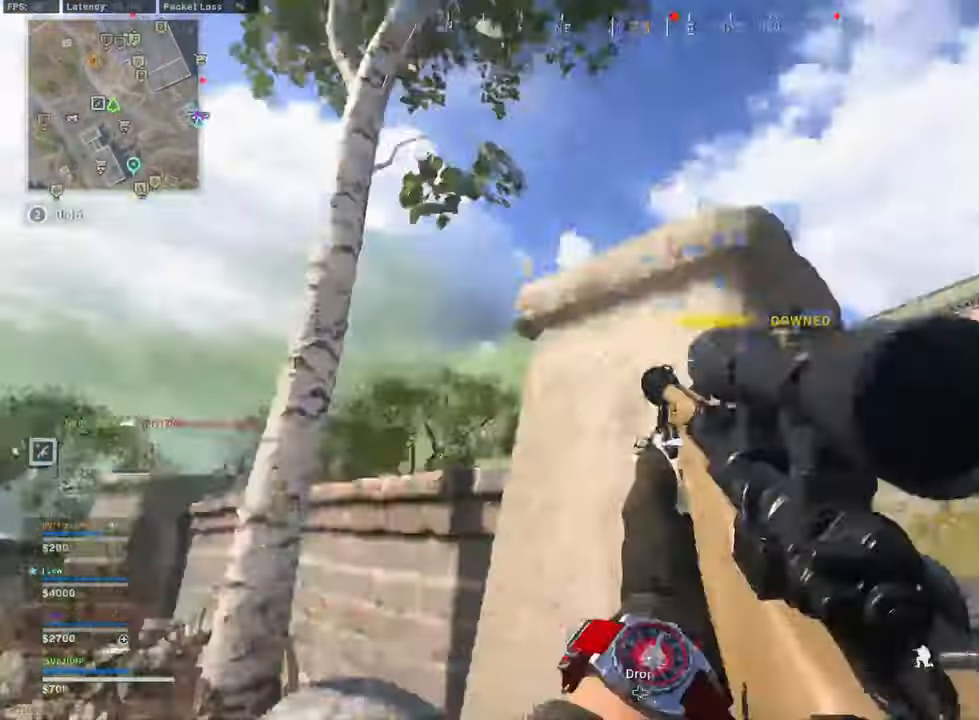
{"buttons": ["L2", "L3"], "left_stick": "right", "right_stick": "left", "events": [[84, "left_stick", "left"], [167, "B", "down"], [292, "B", "up"], [292, "L2", "down"], [417, "left_stick", "center"], [500, "L3", "down"], [500, "left_stick", "right"], [500, "right_stick", "left"]]}
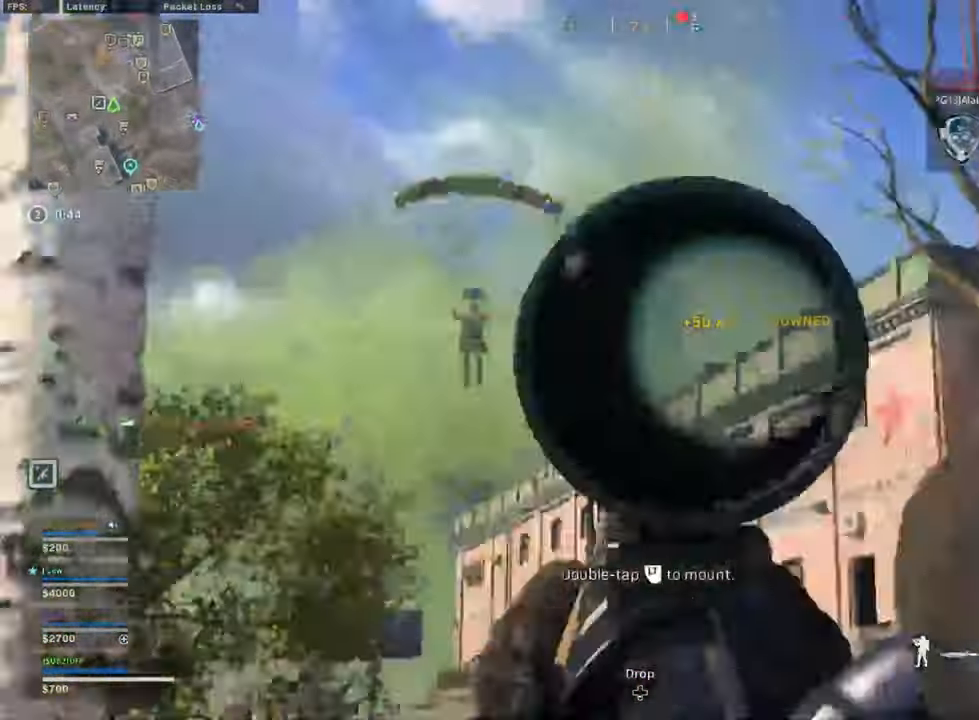
{"buttons": ["L2", "L3"], "left_stick": "center", "right_stick": "up-left", "events": [[292, "left_stick", "center"], [334, "right_stick", "up-left"]]}
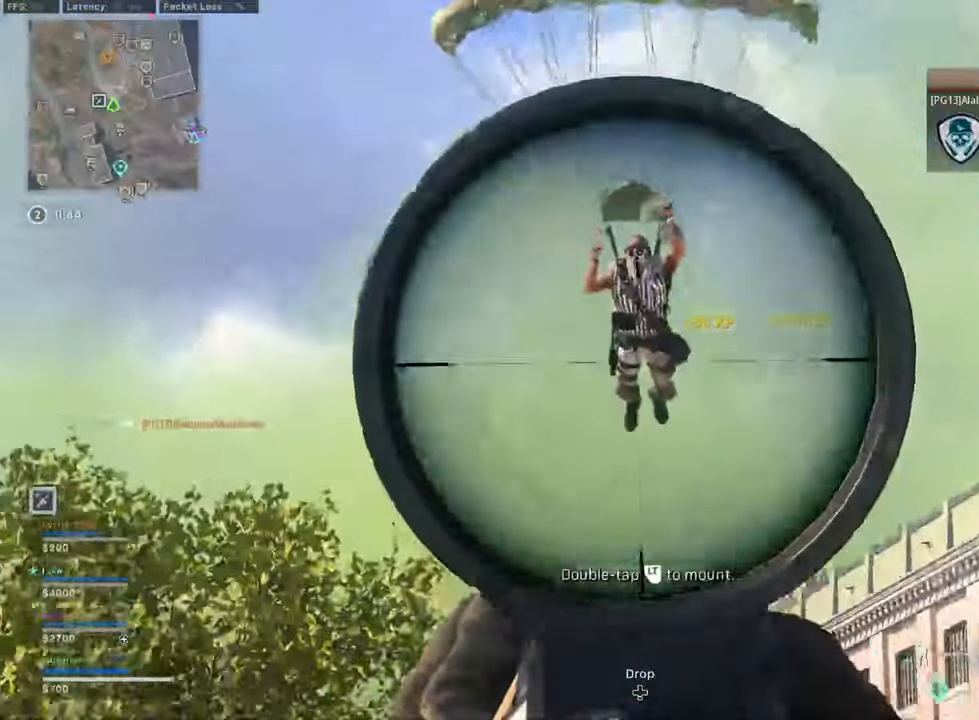
{"buttons": ["Y", "R2"], "left_stick": "left", "right_stick": "left", "events": [[375, "R2", "down"], [375, "left_stick", "left"], [417, "L2", "up"], [459, "L3", "up"], [459, "Y", "down"], [500, "right_stick", "left"]]}
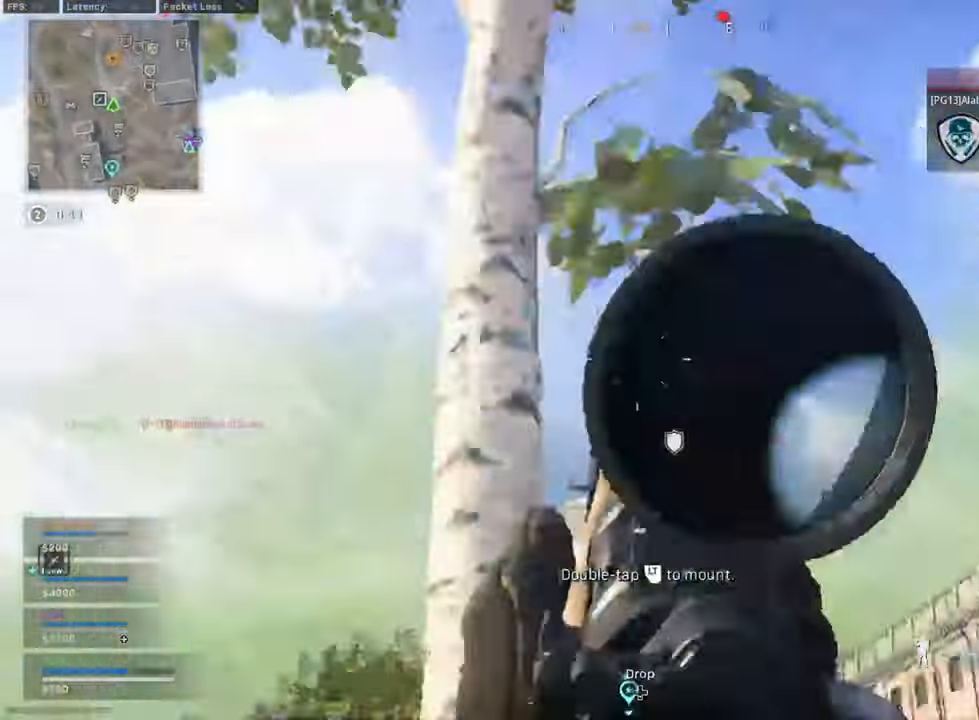
{"buttons": ["R2"], "left_stick": "left", "right_stick": "up-left", "events": [[42, "R2", "up"], [42, "Y", "up"], [375, "R2", "down"], [417, "right_stick", "up-left"]]}
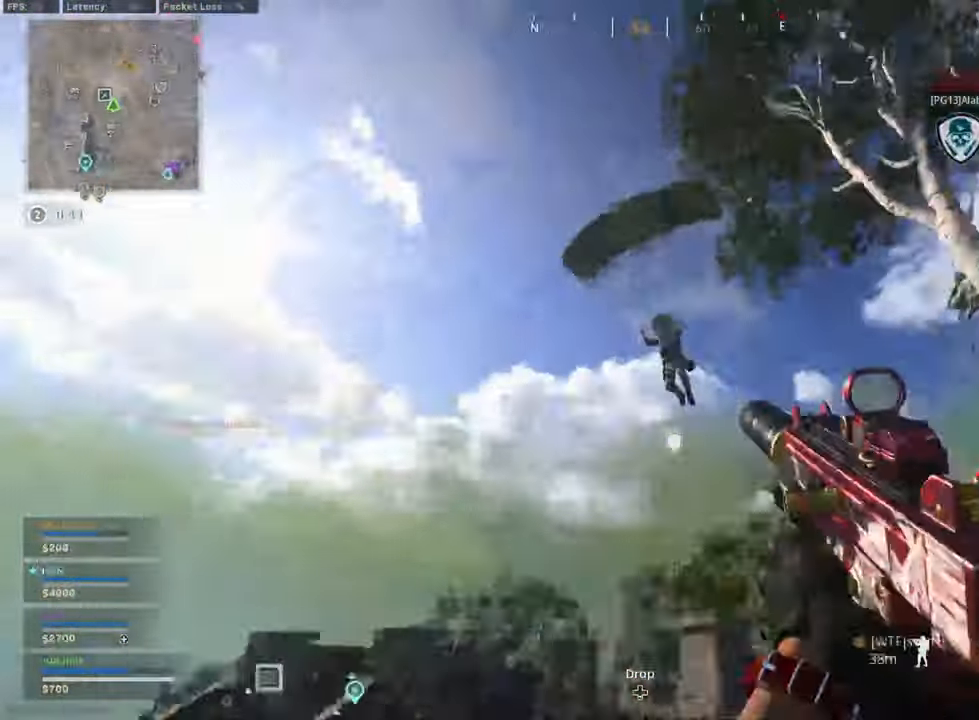
{"buttons": ["L2", "R2"], "left_stick": "down-left", "right_stick": "down-left", "events": [[167, "right_stick", "left"], [459, "left_stick", "down-left"], [459, "right_stick", "down-left"], [500, "L2", "down"]]}
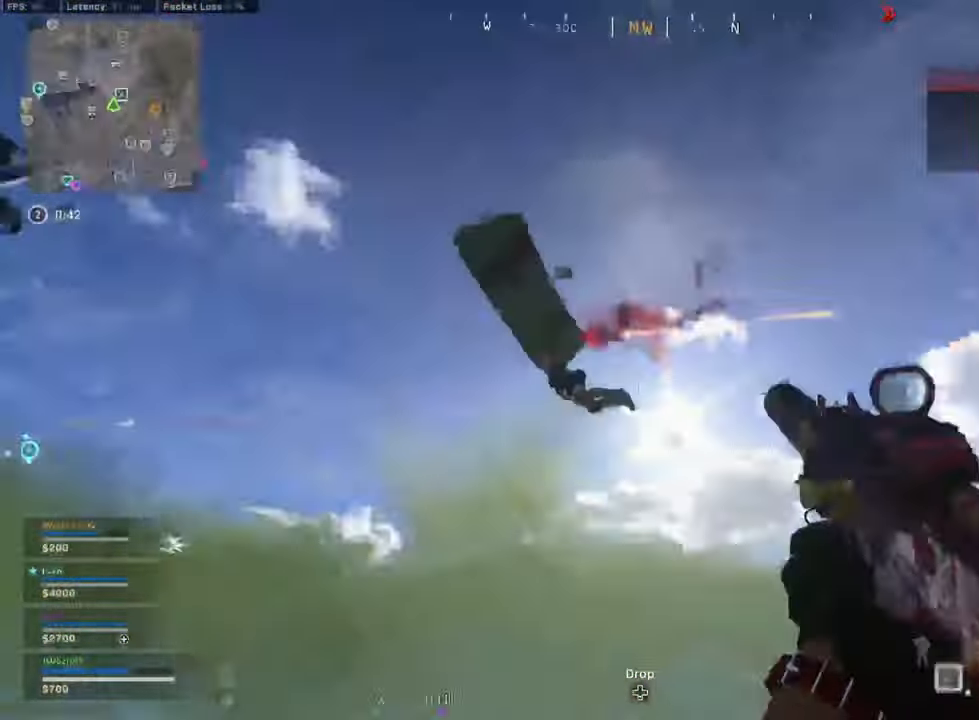
{"buttons": ["L2", "R2"], "left_stick": "up-left", "right_stick": "down-left", "events": [[250, "left_stick", "center"], [292, "right_stick", "down"], [334, "left_stick", "up-right"], [417, "right_stick", "down-left"], [459, "left_stick", "up-left"]]}
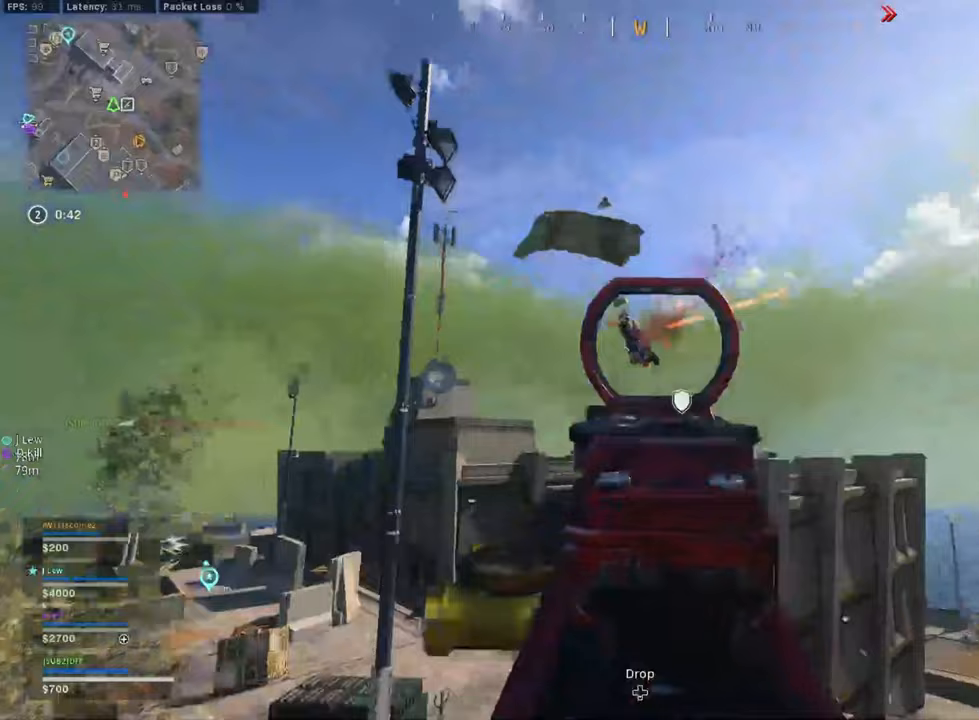
{"buttons": ["L2", "R2"], "left_stick": "left", "right_stick": "down-left", "events": [[83, "right_stick", "left"], [167, "left_stick", "left"], [375, "left_stick", "up"], [375, "right_stick", "down"], [500, "left_stick", "left"], [500, "right_stick", "down-left"]]}
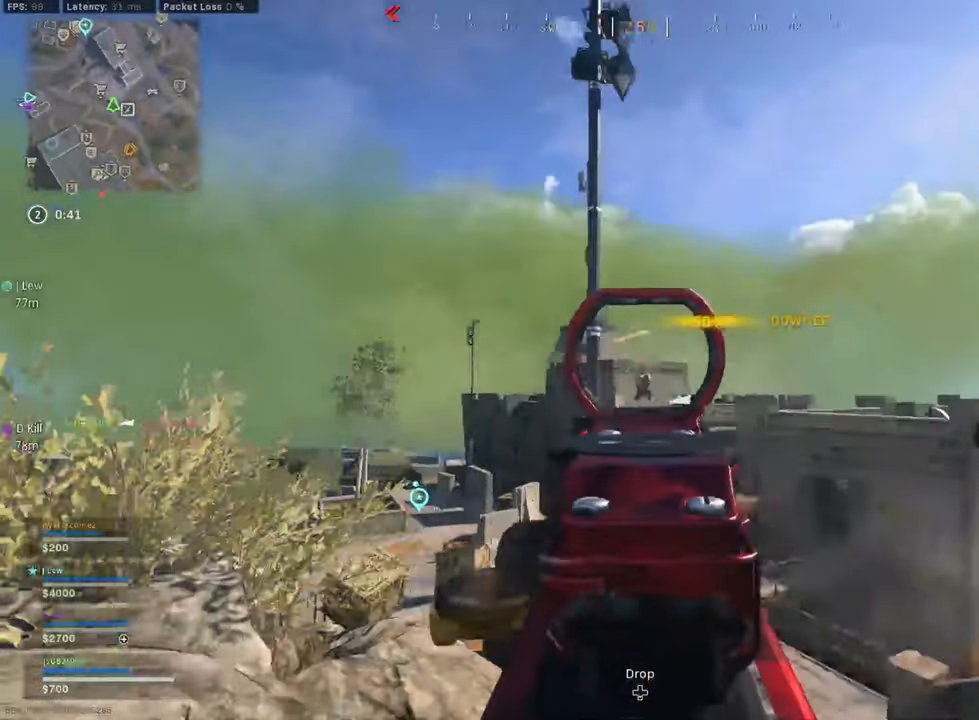
{"buttons": ["Y", "L3"], "left_stick": "up", "right_stick": "left", "events": [[167, "right_stick", "down"], [208, "L2", "up"], [208, "R2", "up"], [208, "left_stick", "up"], [292, "L3", "down"], [333, "left_stick", "up-left"], [375, "L3", "up"], [375, "right_stick", "left"], [417, "Y", "down"], [500, "L3", "down"], [500, "left_stick", "up"]]}
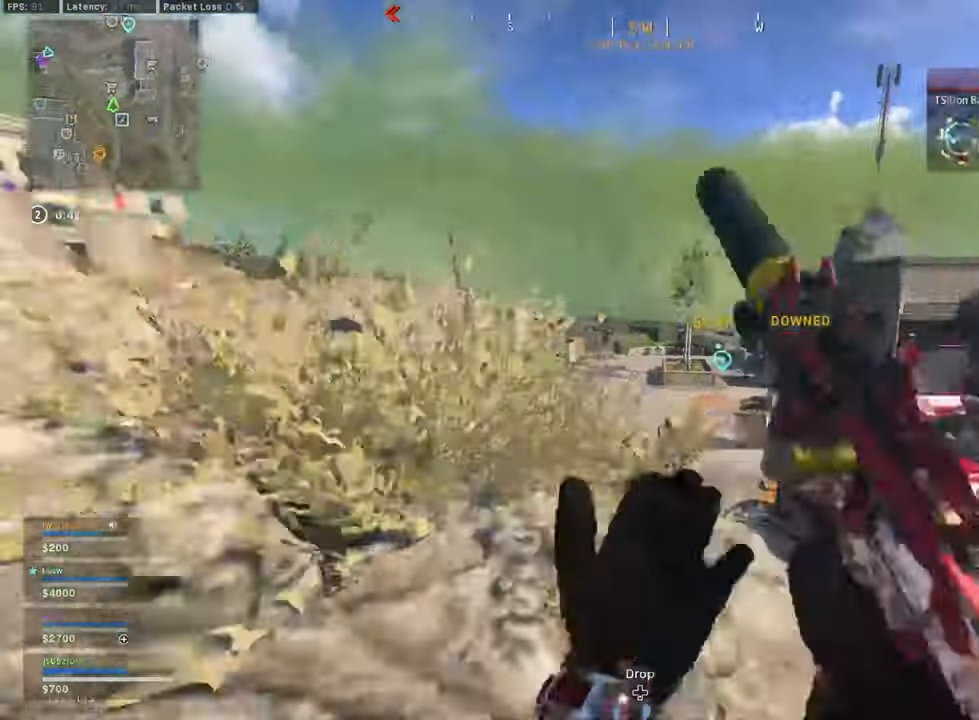
{"buttons": [], "left_stick": "up-right", "right_stick": "center", "events": [[42, "Y", "up"], [42, "right_stick", "right"], [208, "R3", "down"], [208, "right_stick", "center"], [333, "L3", "up"], [333, "R3", "up"], [333, "left_stick", "up-right"]]}
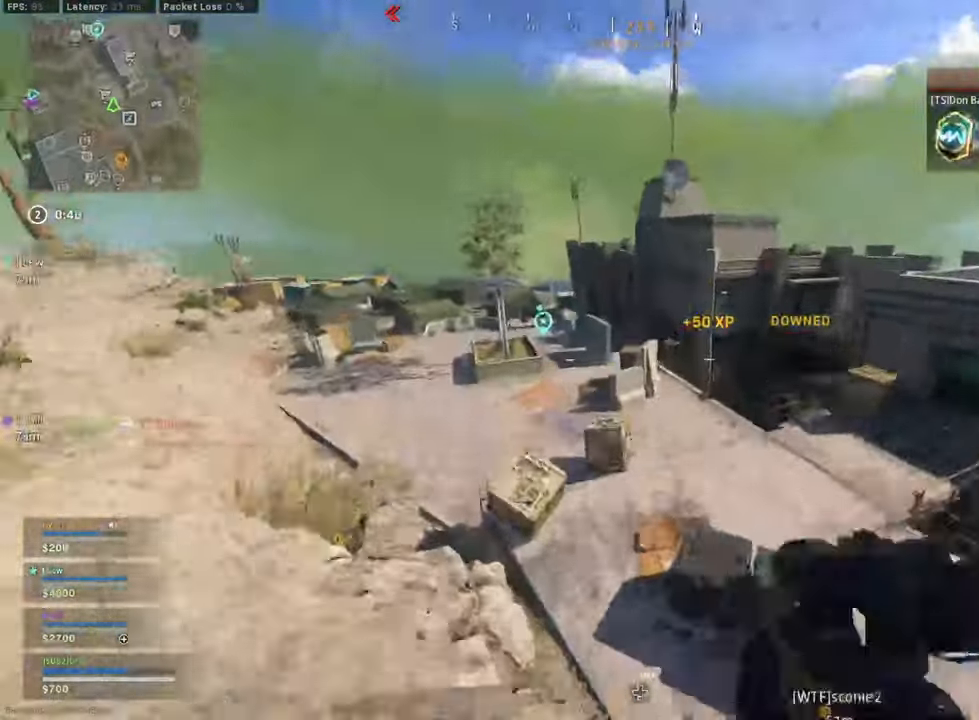
{"buttons": [], "left_stick": "up-right", "right_stick": "right", "events": [[208, "right_stick", "up-right"], [375, "L3", "down"], [500, "L3", "up"], [500, "right_stick", "right"]]}
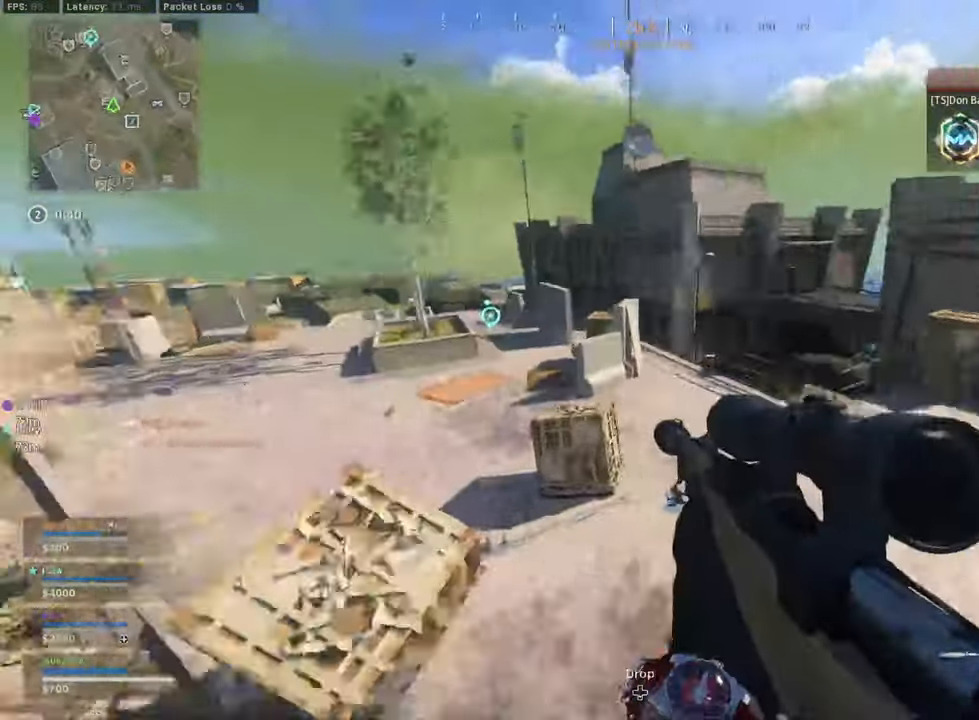
{"buttons": [], "left_stick": "up-right", "right_stick": "center", "events": [[83, "L3", "down"], [250, "L3", "up"], [333, "L3", "down"], [375, "right_stick", "center"], [500, "L3", "up"]]}
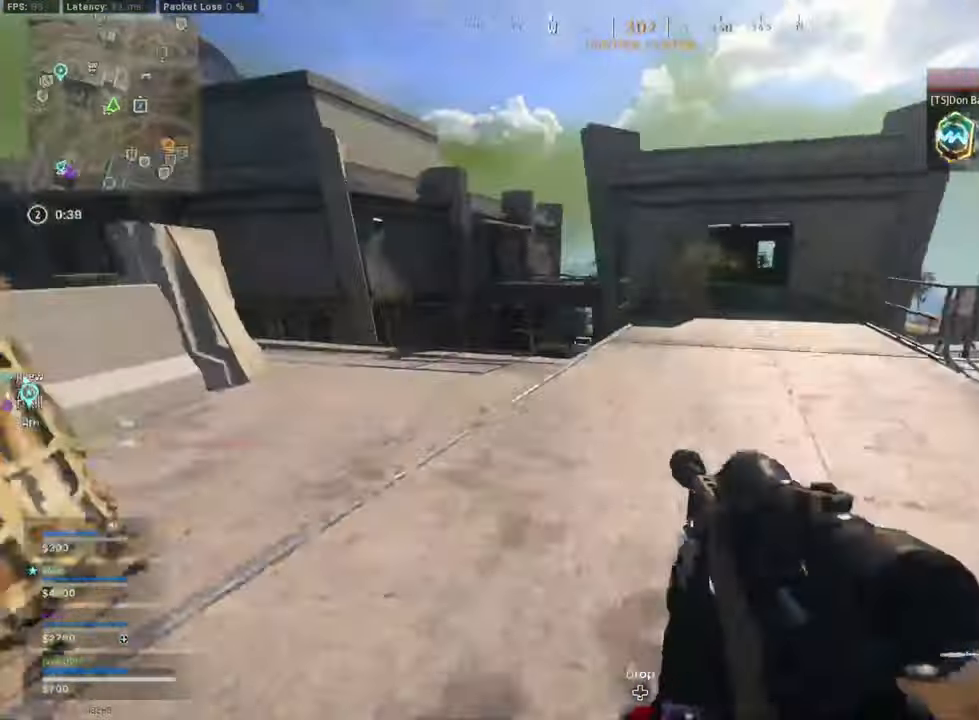
{"buttons": [], "left_stick": "up", "right_stick": "down-left", "events": [[42, "right_stick", "left"], [83, "L3", "down"], [208, "L3", "up"], [208, "right_stick", "center"], [333, "L3", "down"], [375, "right_stick", "down-left"], [458, "L3", "up"], [500, "left_stick", "up"]]}
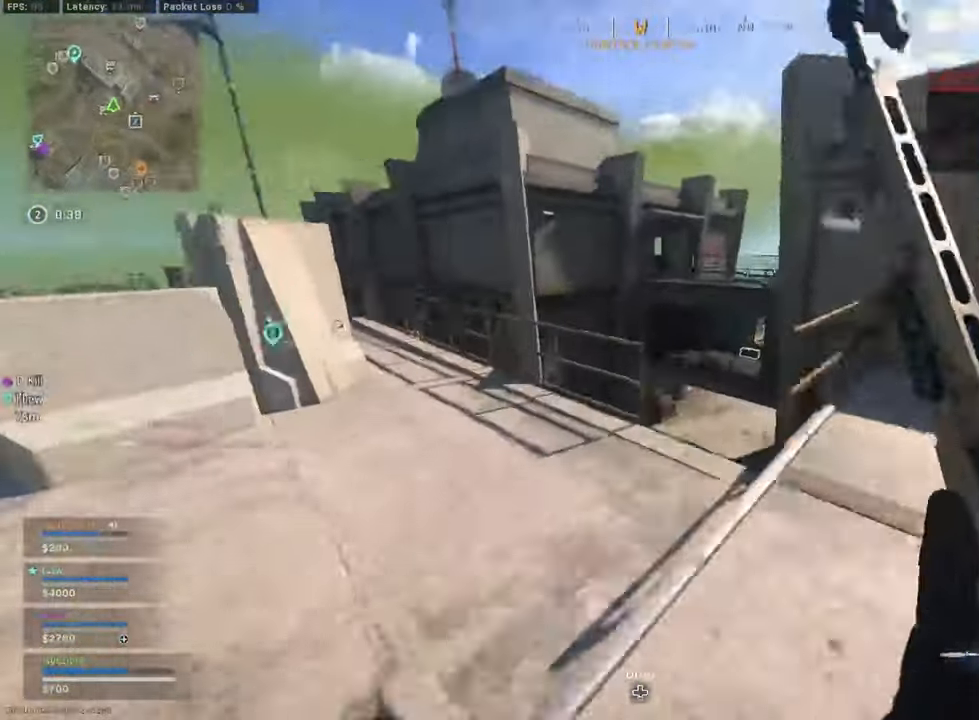
{"buttons": [], "left_stick": "up-left", "right_stick": "left", "events": [[42, "L3", "down"], [83, "R3", "down"], [167, "L3", "up"], [208, "R3", "up"], [208, "left_stick", "up-right"], [208, "right_stick", "down-right"], [292, "right_stick", "center"], [375, "left_stick", "up-left"], [458, "right_stick", "left"]]}
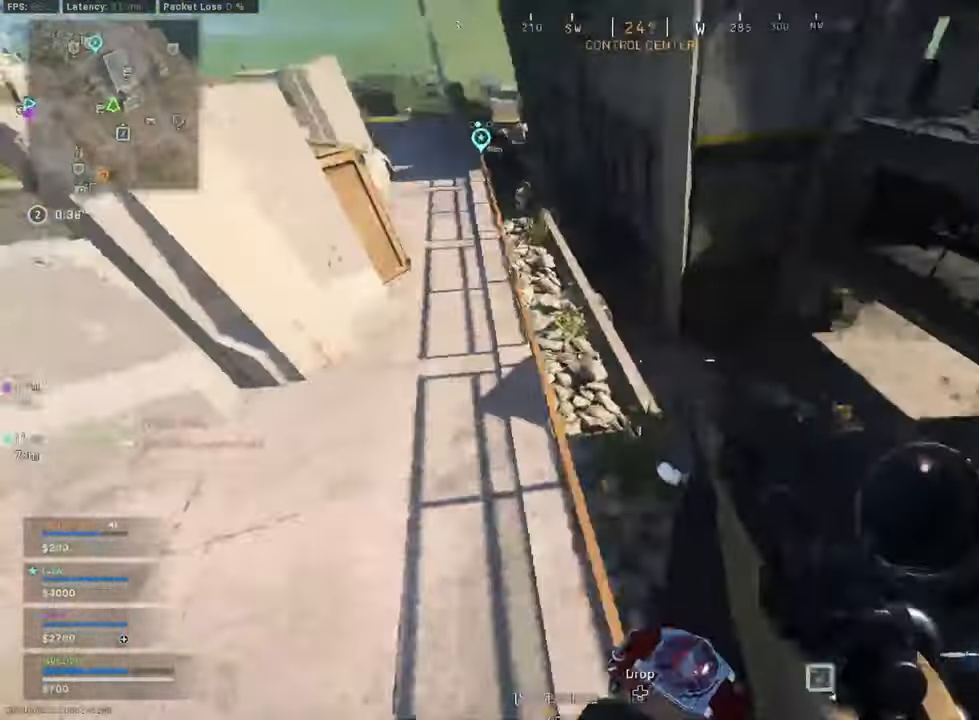
{"buttons": ["L3"], "left_stick": "up", "right_stick": "up-left", "events": [[83, "right_stick", "center"], [292, "left_stick", "up-right"], [417, "right_stick", "up-left"], [458, "left_stick", "up"], [500, "L3", "down"]]}
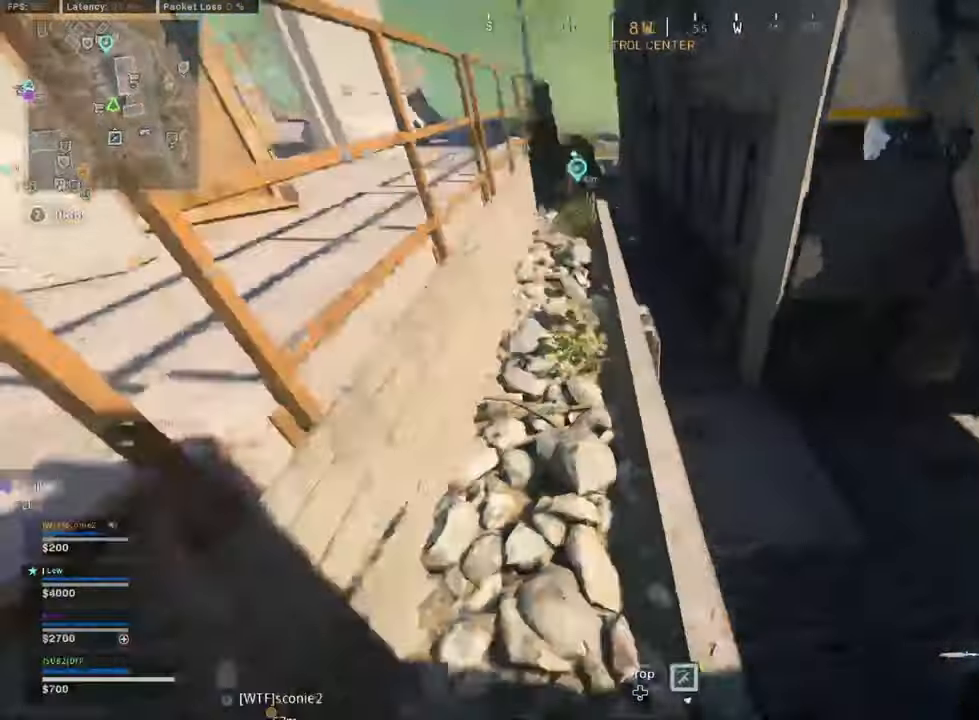
{"buttons": ["L3"], "left_stick": "up-right", "right_stick": "down", "events": [[125, "L3", "up"], [208, "L3", "down"], [208, "left_stick", "up-right"], [250, "right_stick", "center"], [375, "right_stick", "down"]]}
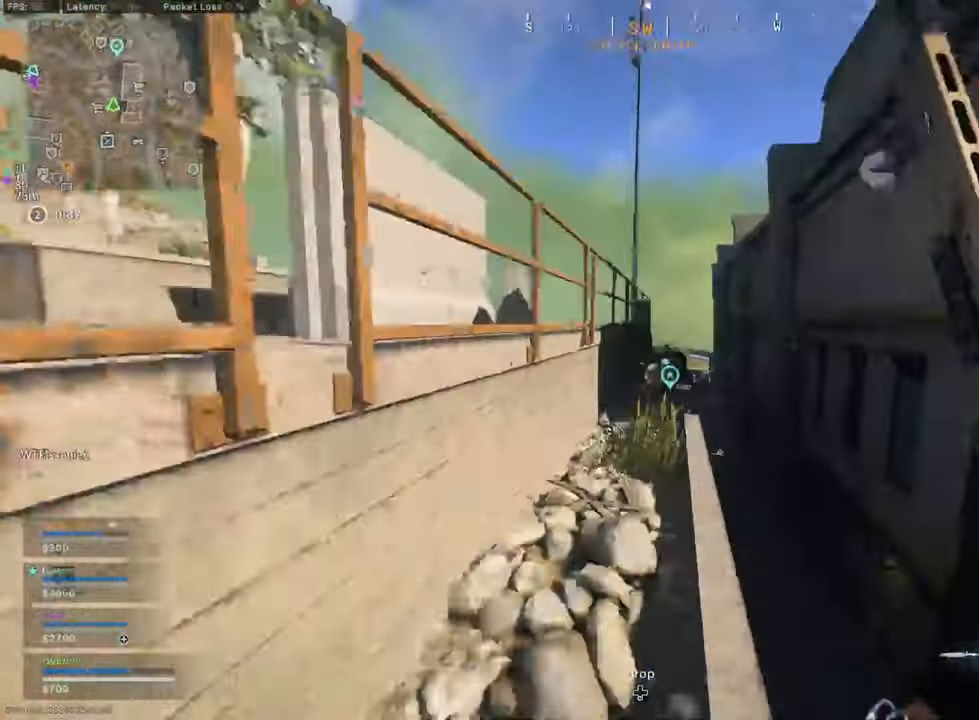
{"buttons": ["L3"], "left_stick": "up-right", "right_stick": "center", "events": [[42, "right_stick", "center"], [83, "L3", "up"], [208, "L3", "down"]]}
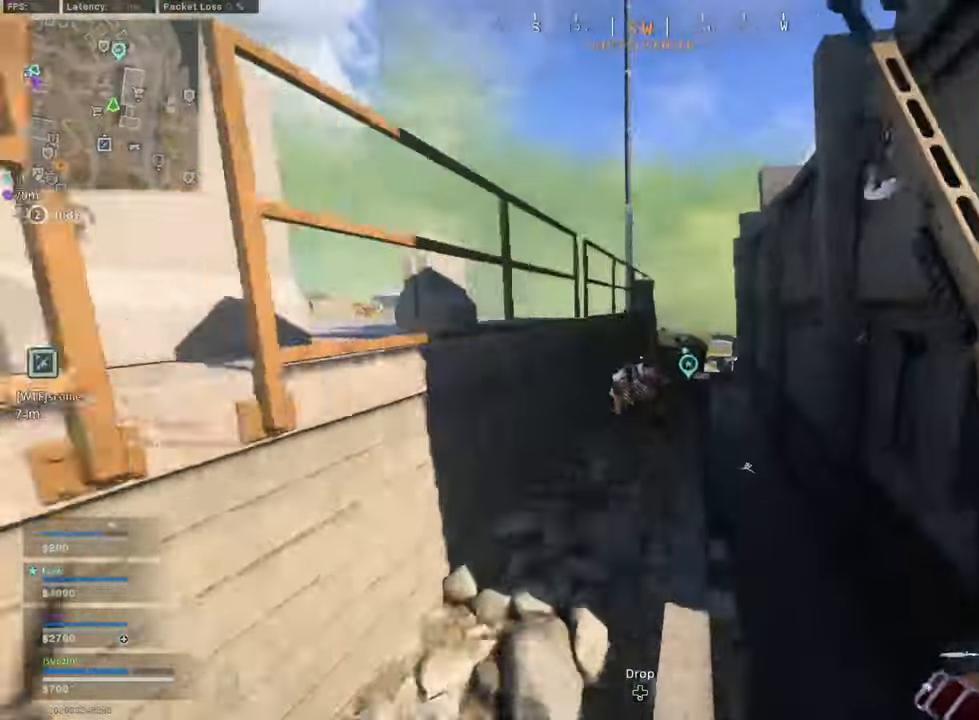
{"buttons": ["L3", "R3"], "left_stick": "up-right", "right_stick": "right", "events": [[208, "right_stick", "right"], [375, "R3", "down"]]}